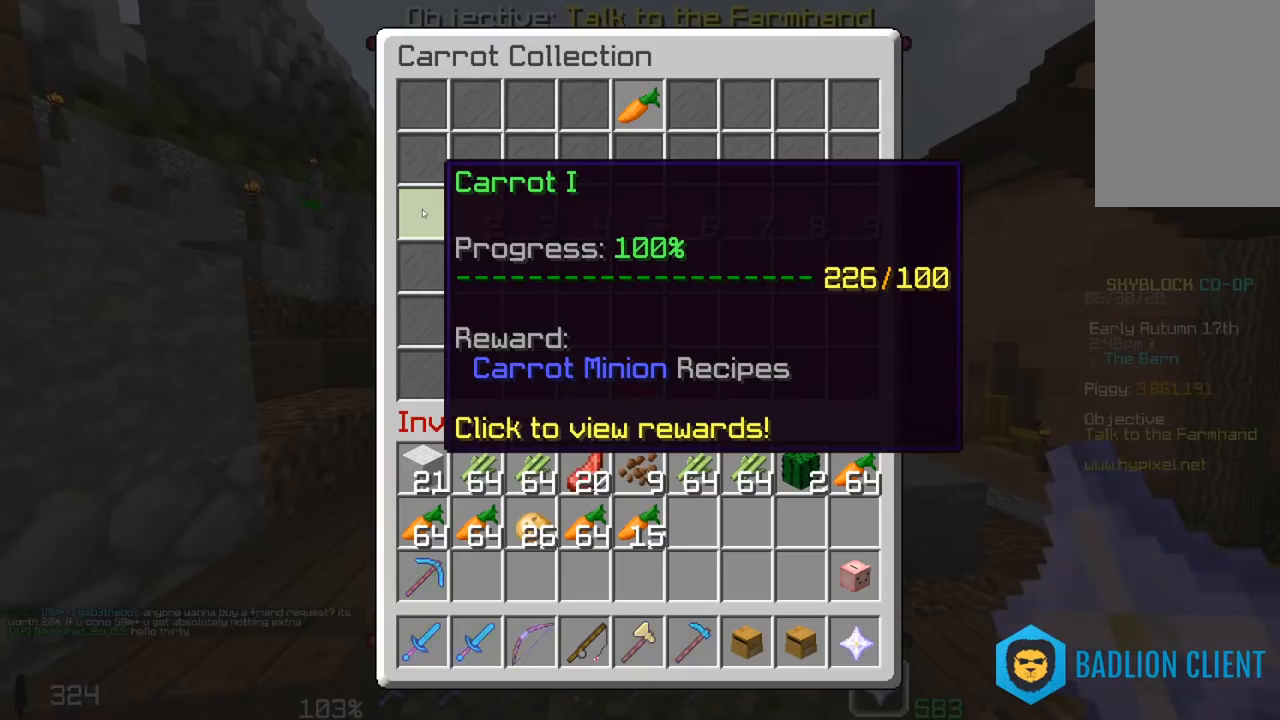
Gameplay with keyboard and mouse; each line is a JSON object with the keys and mouse buttons held at the frame after it. "events" lists presses ("down") and releases ("up") of "a", "d", "s", "space", "w", "mouse_left" and "mouse_right" between this image and that frame as [ms after this image, input, new state], when the widget could be followed in between. "mouse_left", "mouse_right" = the "left", "right" buttons of the "mouse" list. No other keys are recorded. Fast repeated clicks can show as one long hold. Mouse movement is not recorded.
{"keys": ["w"], "mouse": [], "events": [[500, "w", "down"]]}
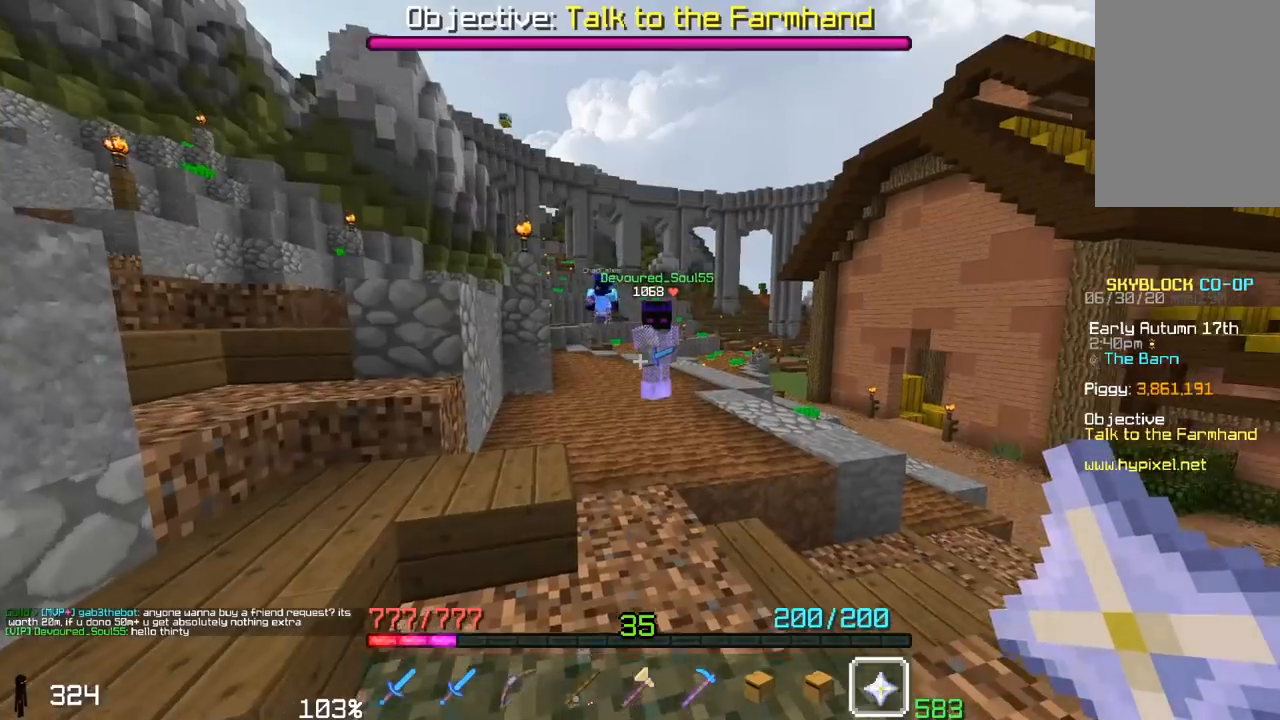
{"keys": ["space", "w"], "mouse": [], "events": [[350, "space", "down"]]}
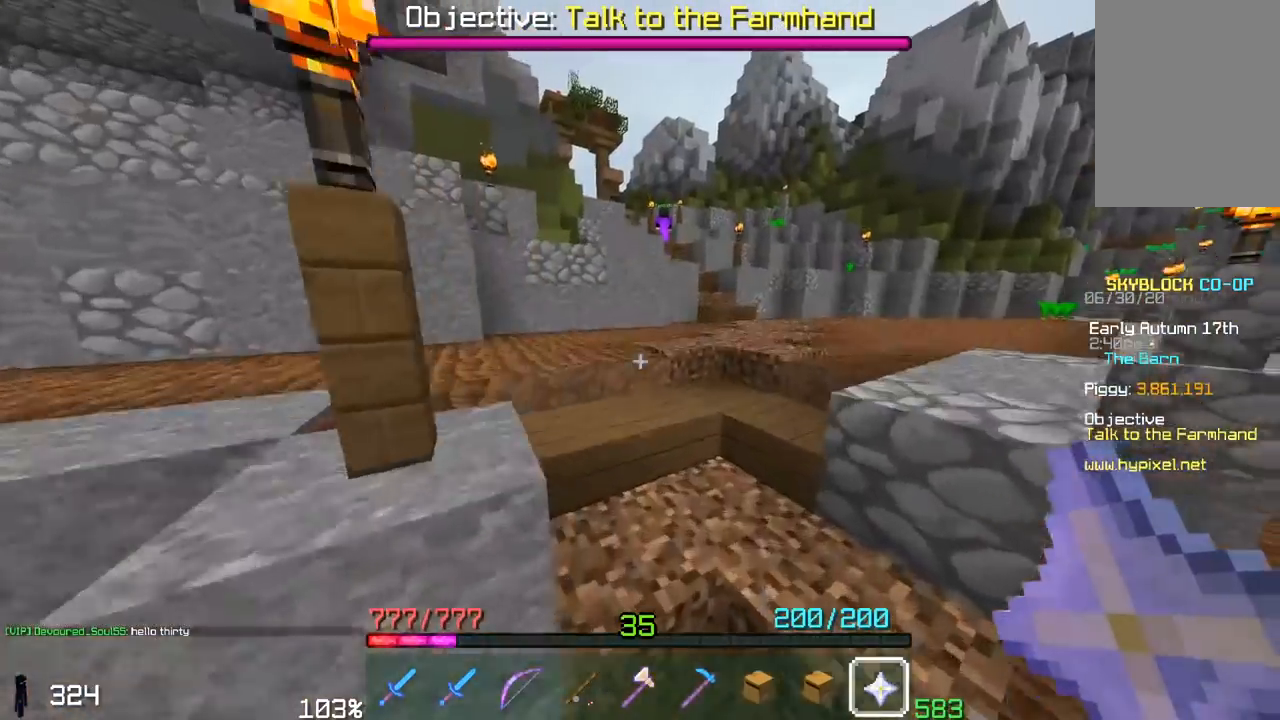
{"keys": ["space", "w"], "mouse": [], "events": [[150, "space", "up"], [400, "space", "down"]]}
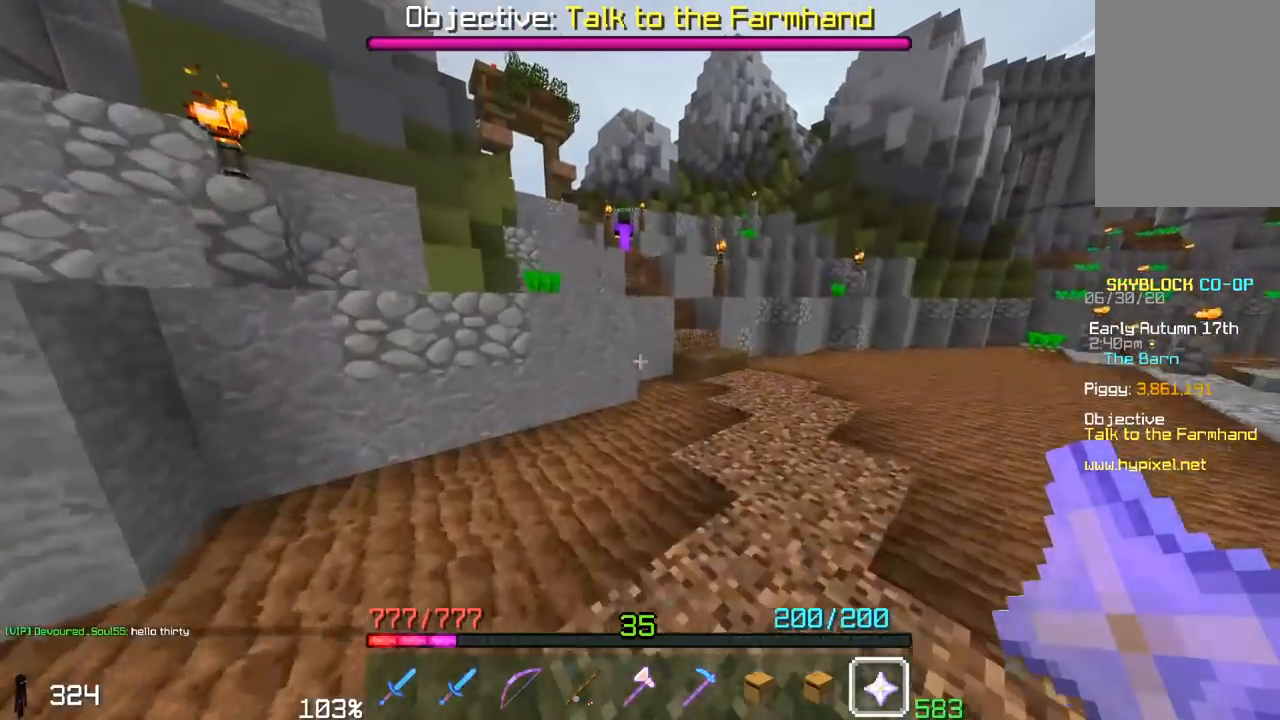
{"keys": ["space", "w"], "mouse": [], "events": [[217, "space", "up"], [450, "space", "down"]]}
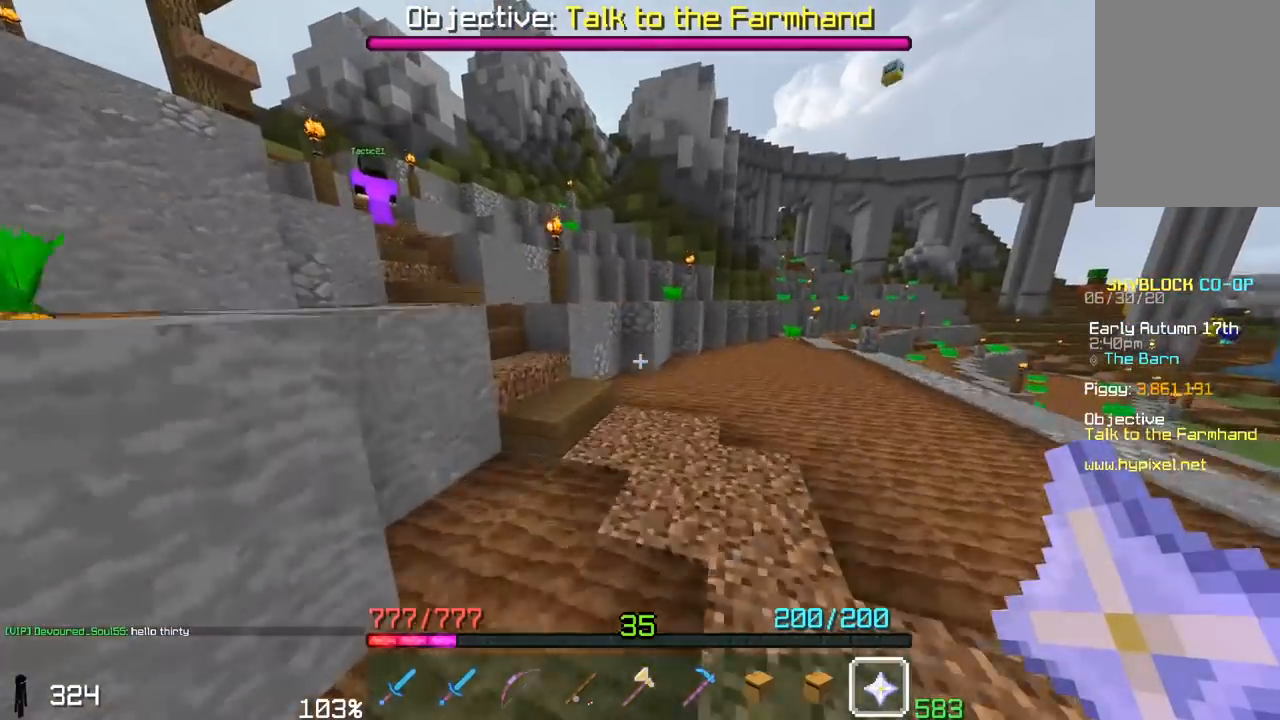
{"keys": ["w"], "mouse": [], "events": [[250, "space", "up"]]}
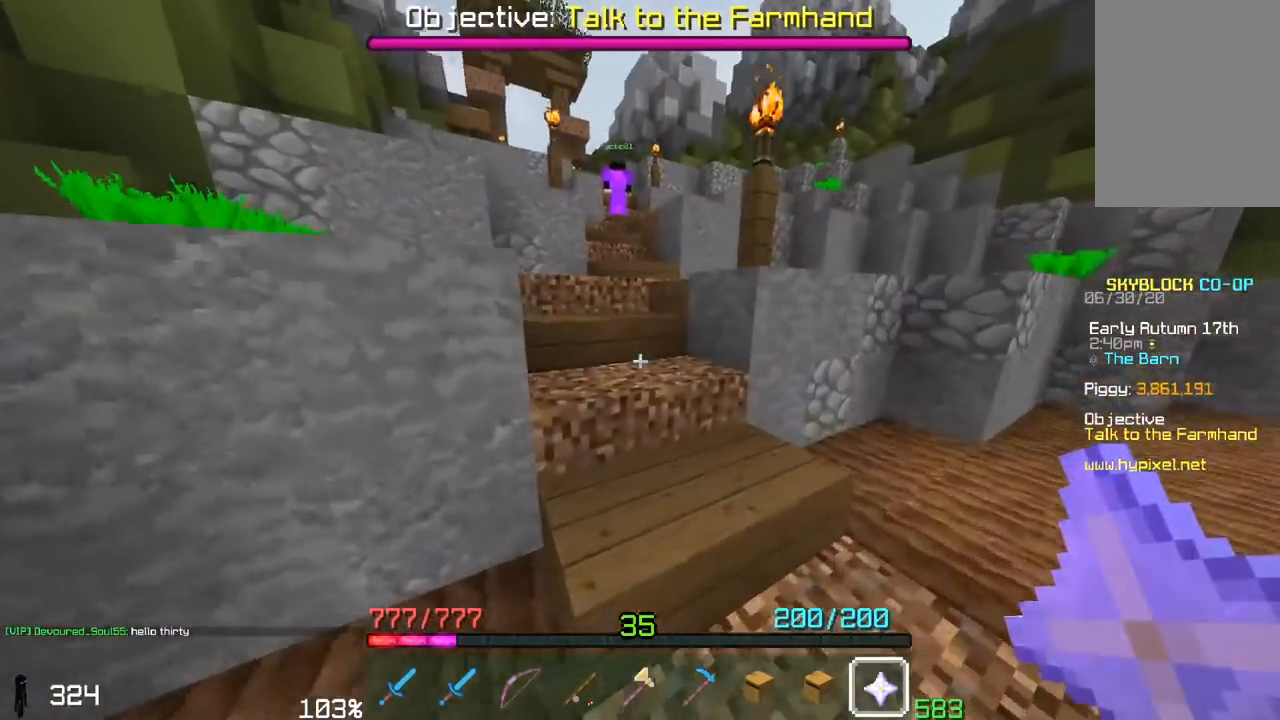
{"keys": ["w"], "mouse": [], "events": []}
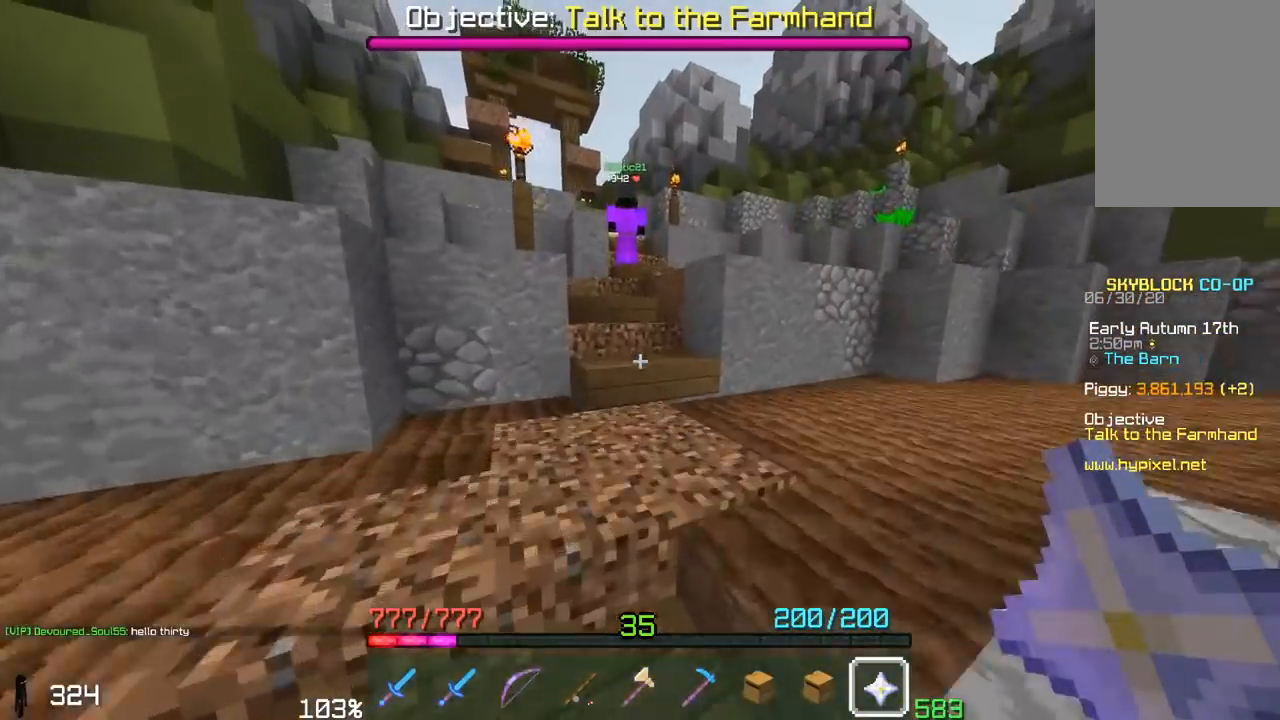
{"keys": ["w"], "mouse": [], "events": [[50, "space", "down"], [300, "space", "up"]]}
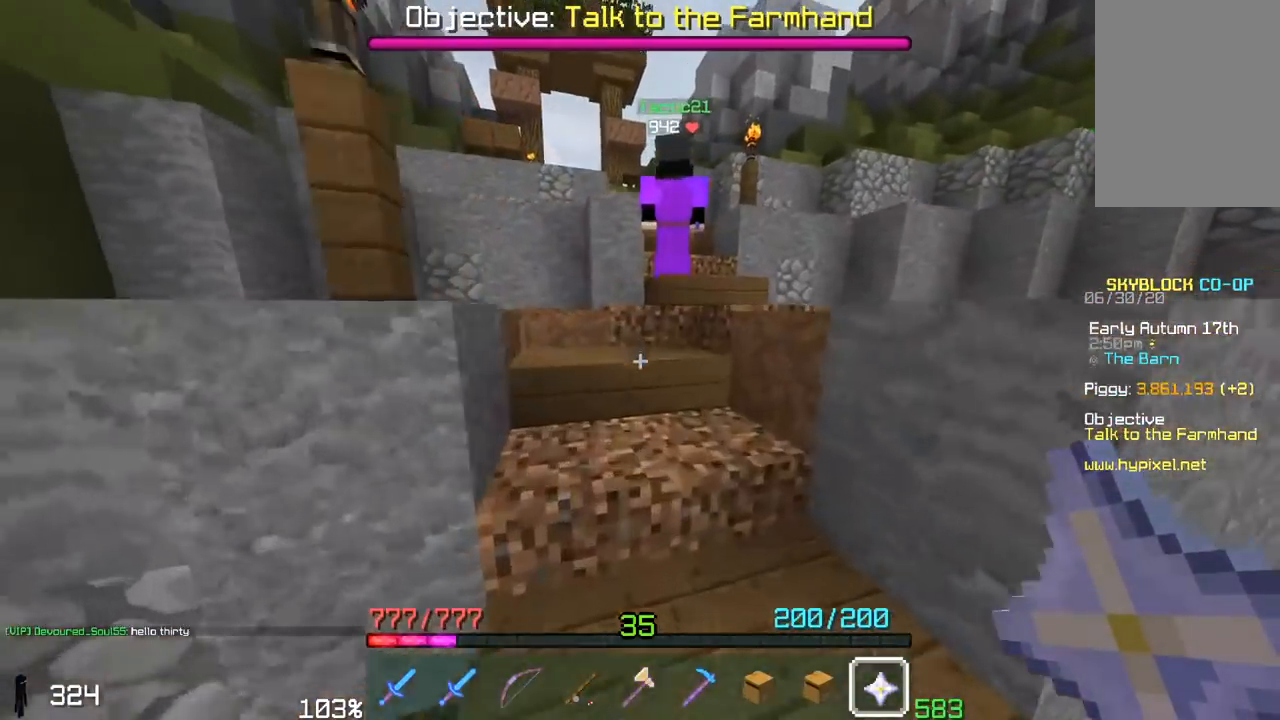
{"keys": ["w"], "mouse": [], "events": []}
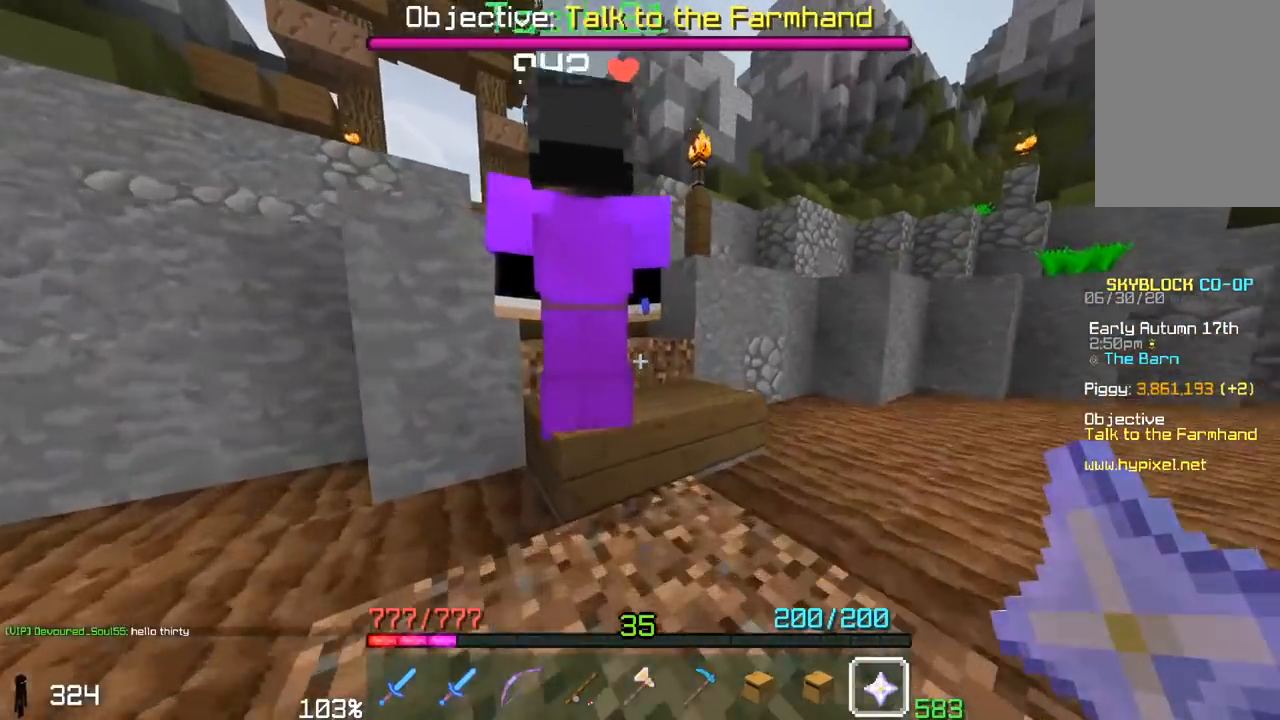
{"keys": ["a", "w"], "mouse": [], "events": [[367, "a", "down"]]}
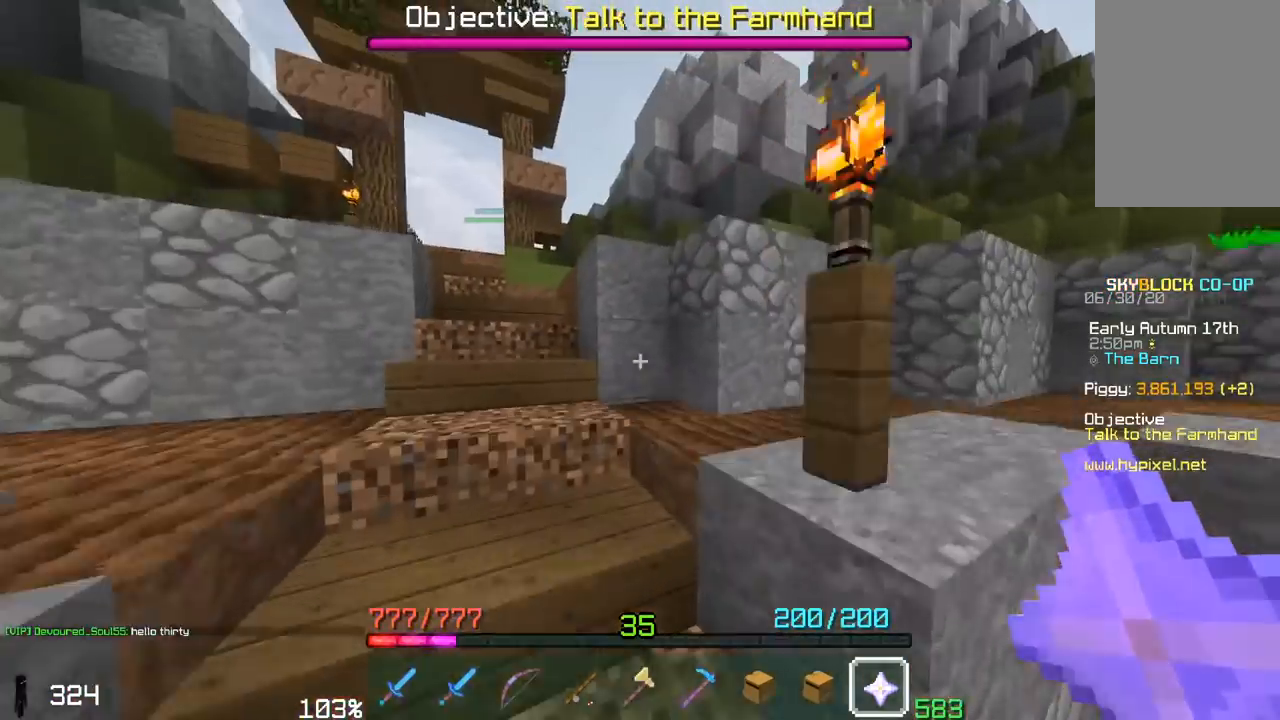
{"keys": ["w"], "mouse": [], "events": [[467, "a", "up"]]}
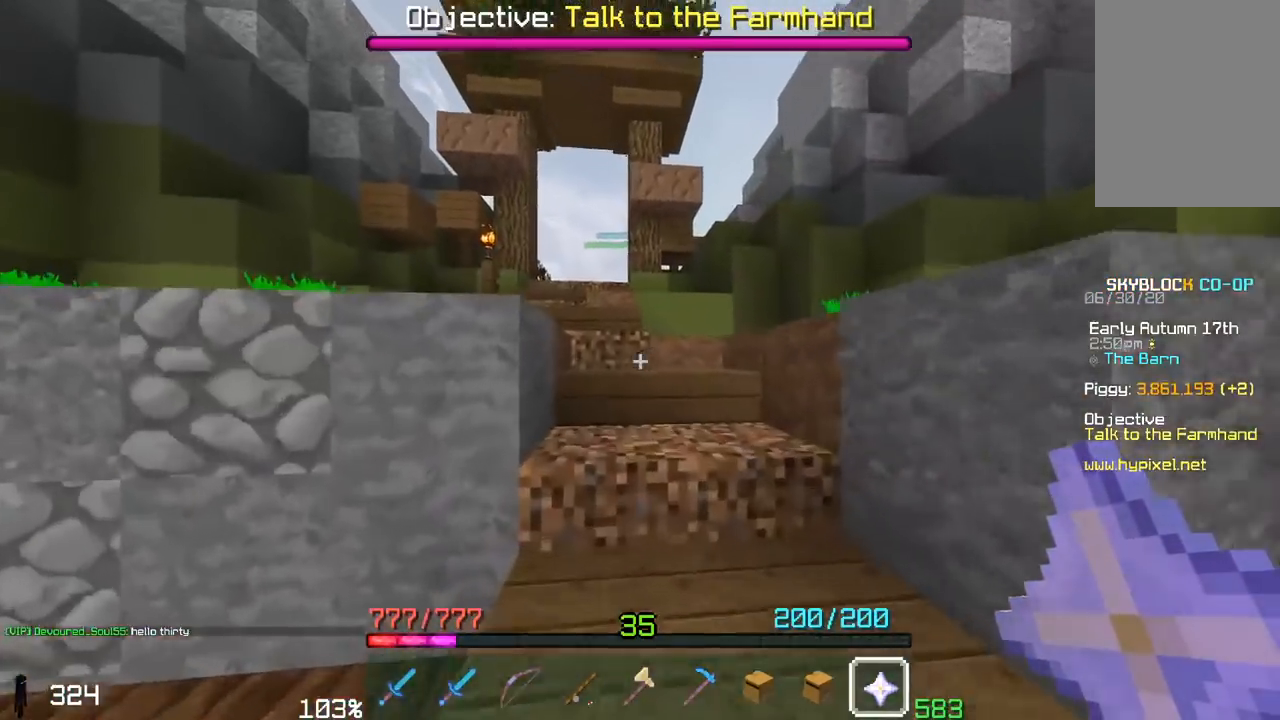
{"keys": ["w"], "mouse": [], "events": [[150, "space", "down"], [417, "space", "up"]]}
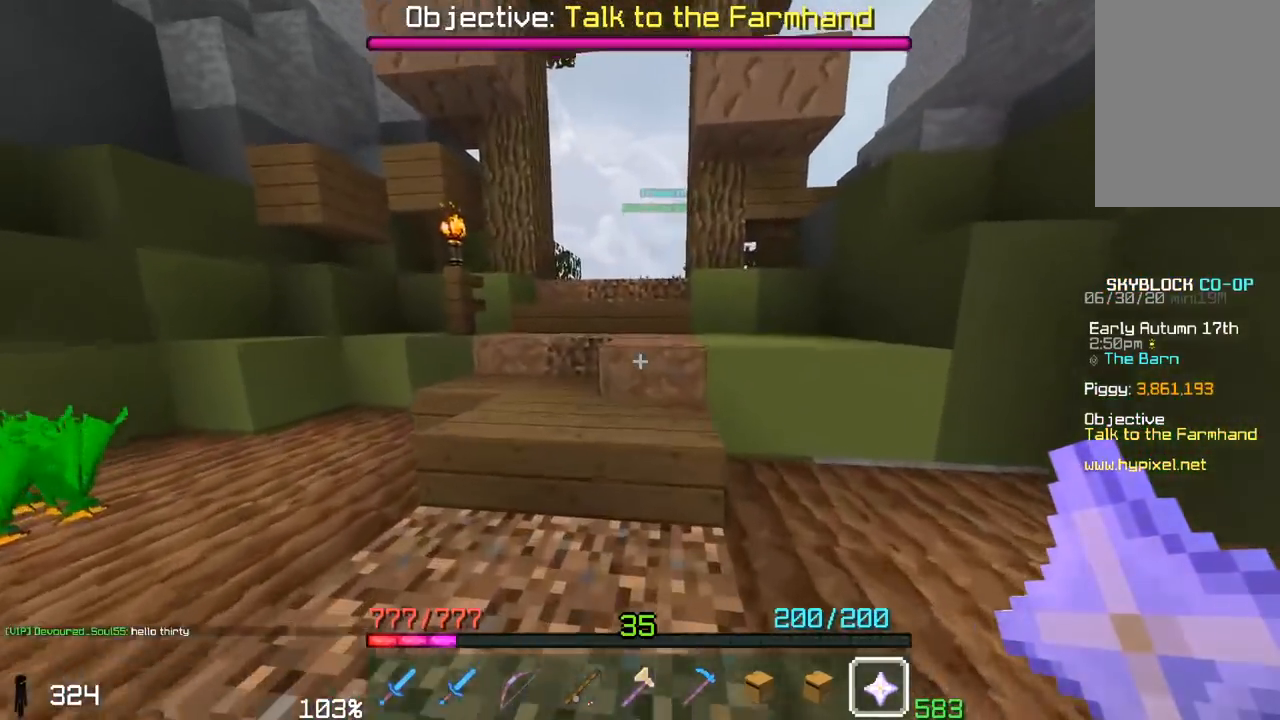
{"keys": ["space", "w"], "mouse": [], "events": [[100, "space", "down"], [400, "space", "up"], [500, "space", "down"]]}
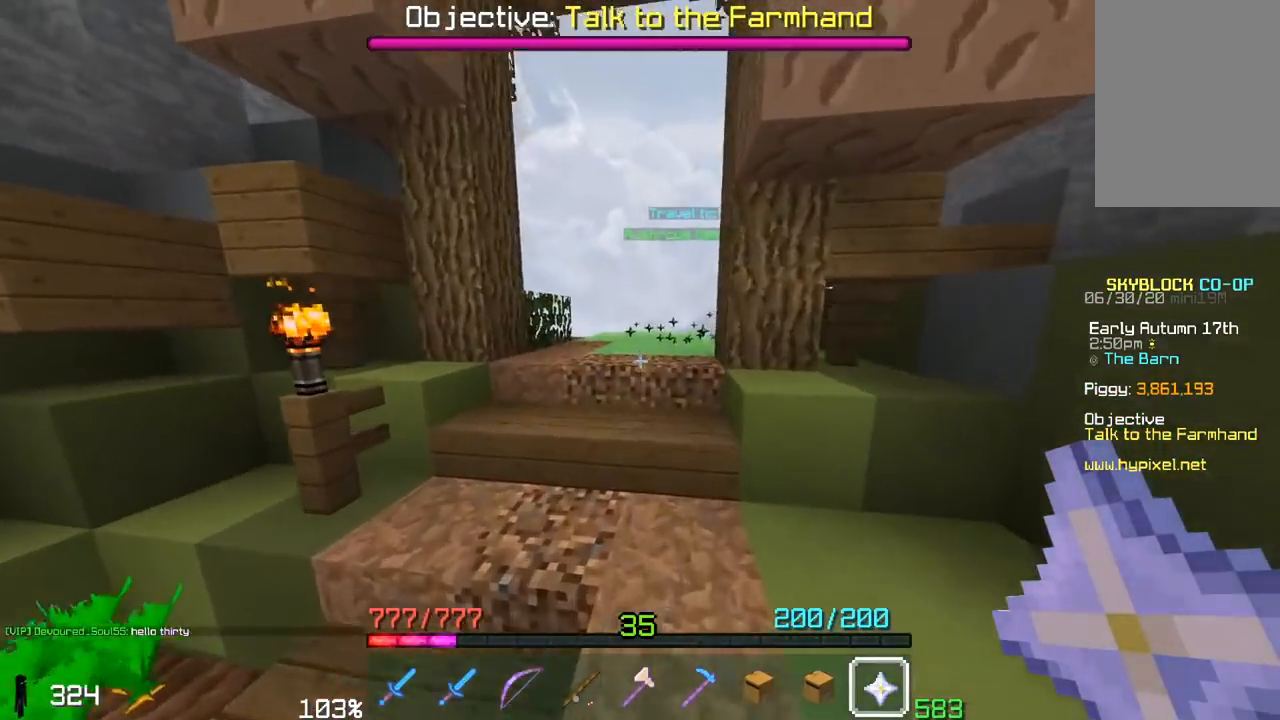
{"keys": ["space", "w"], "mouse": [], "events": []}
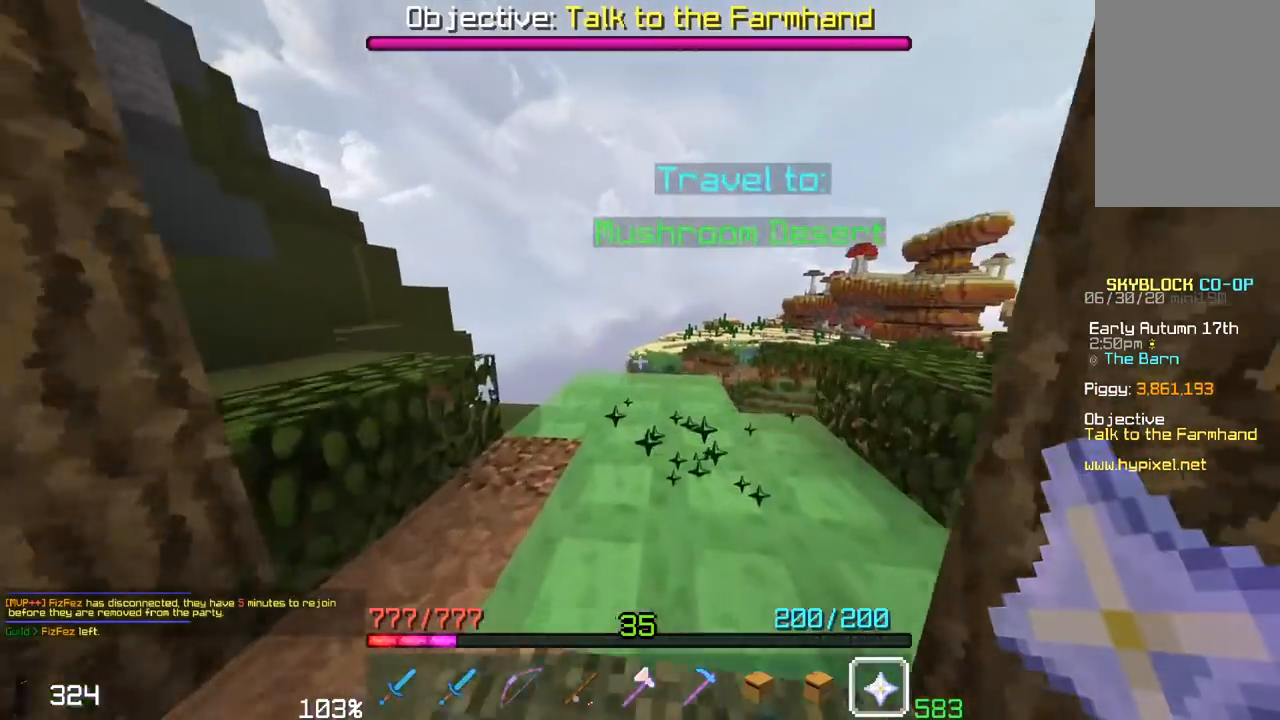
{"keys": ["w"], "mouse": [], "events": [[50, "space", "up"]]}
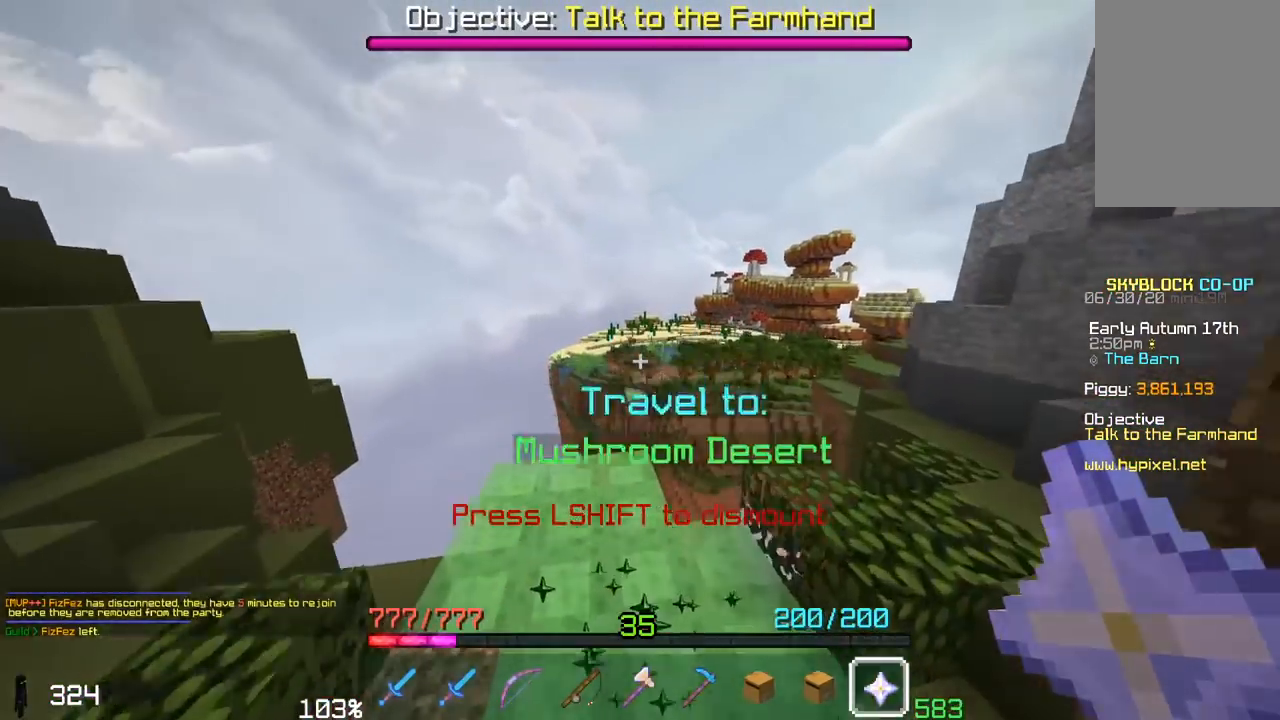
{"keys": [], "mouse": [], "events": [[50, "w", "up"]]}